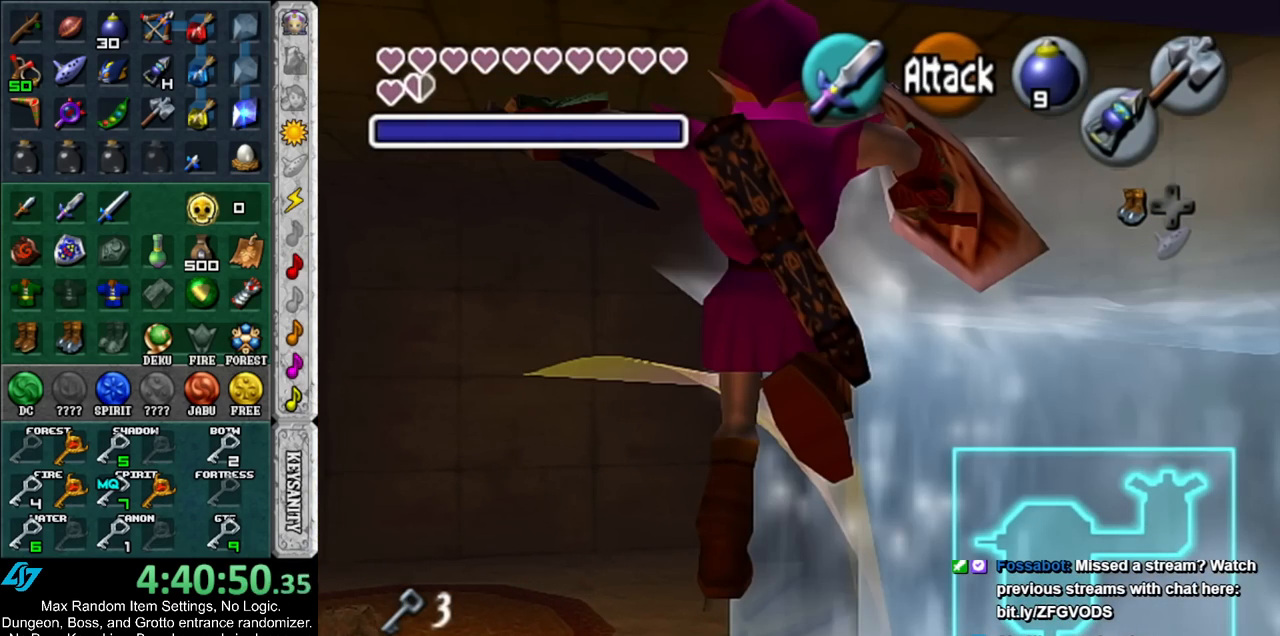
Gameplay with a controller (Nintendo layout); each line is a JSON object with the inputs held at the frame after it. "events" lists button and stick changes between this image and that frame as [ms after this image, input, new state], when the widget could be followed in between. Not read: L3 R3.
{"buttons": ["L1"], "left_stick": "up", "right_stick": "center", "events": []}
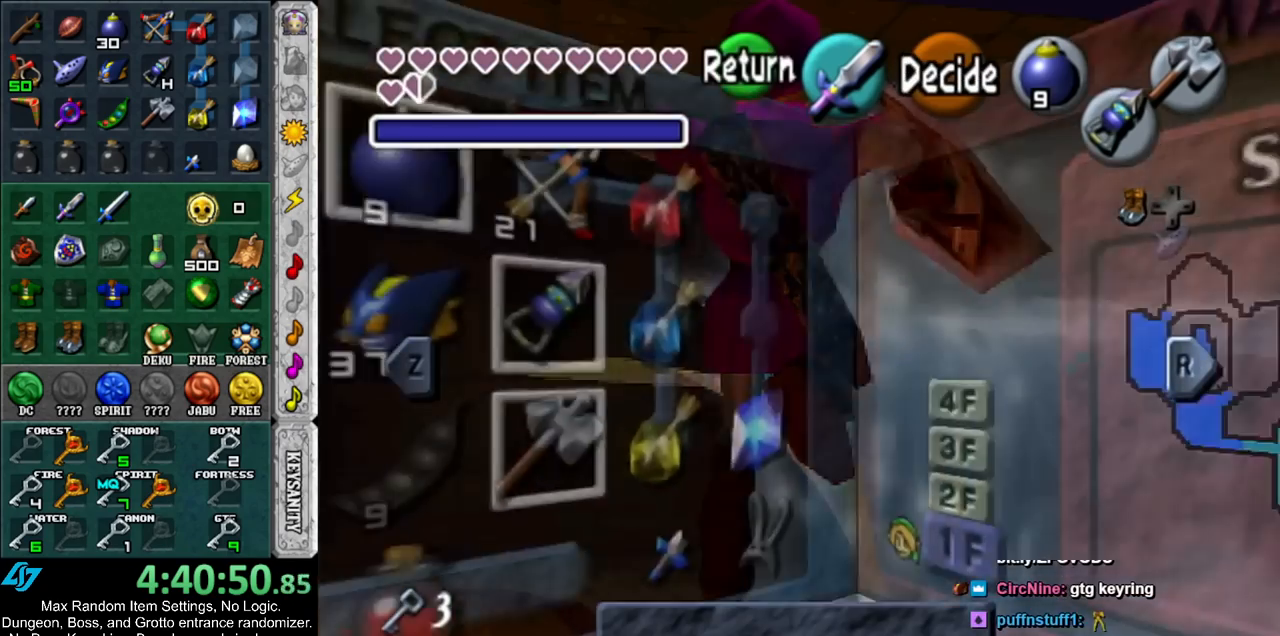
{"buttons": ["L1"], "left_stick": "up", "right_stick": "center", "events": [[150, "START", "down"], [317, "START", "up"]]}
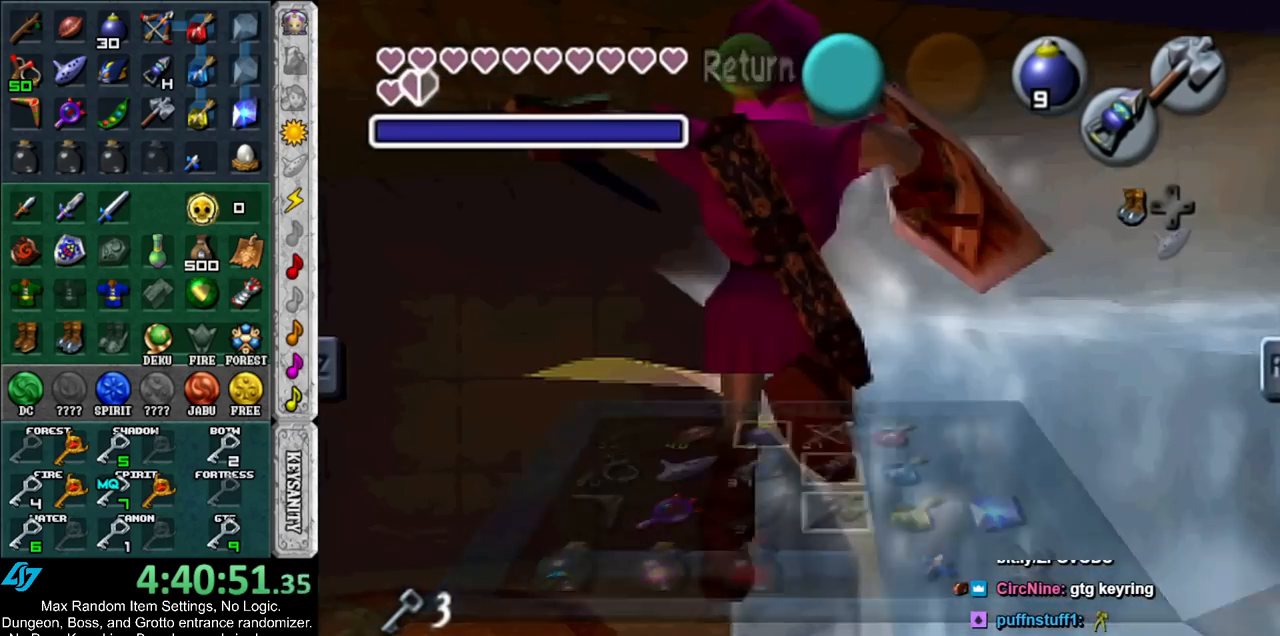
{"buttons": ["B", "L1"], "left_stick": "up", "right_stick": "center", "events": [[100, "B", "down"]]}
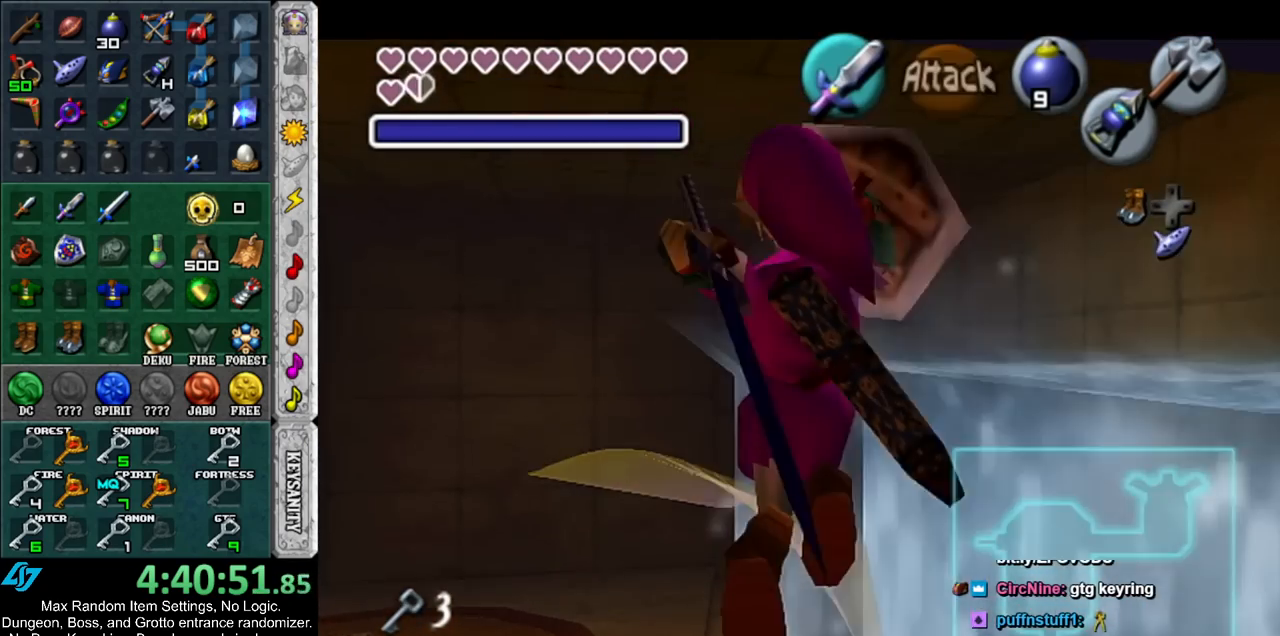
{"buttons": [], "left_stick": "up", "right_stick": "center", "events": [[233, "B", "up"], [300, "L1", "up"]]}
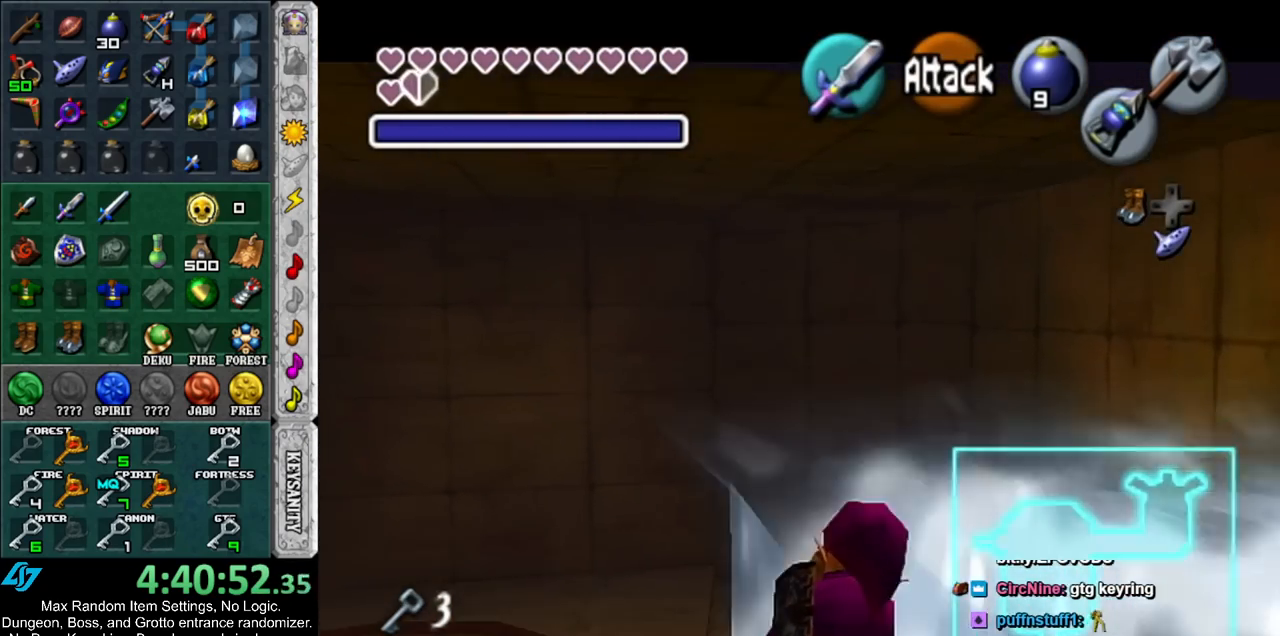
{"buttons": [], "left_stick": "up-left", "right_stick": "center", "events": [[333, "left_stick", "up-left"]]}
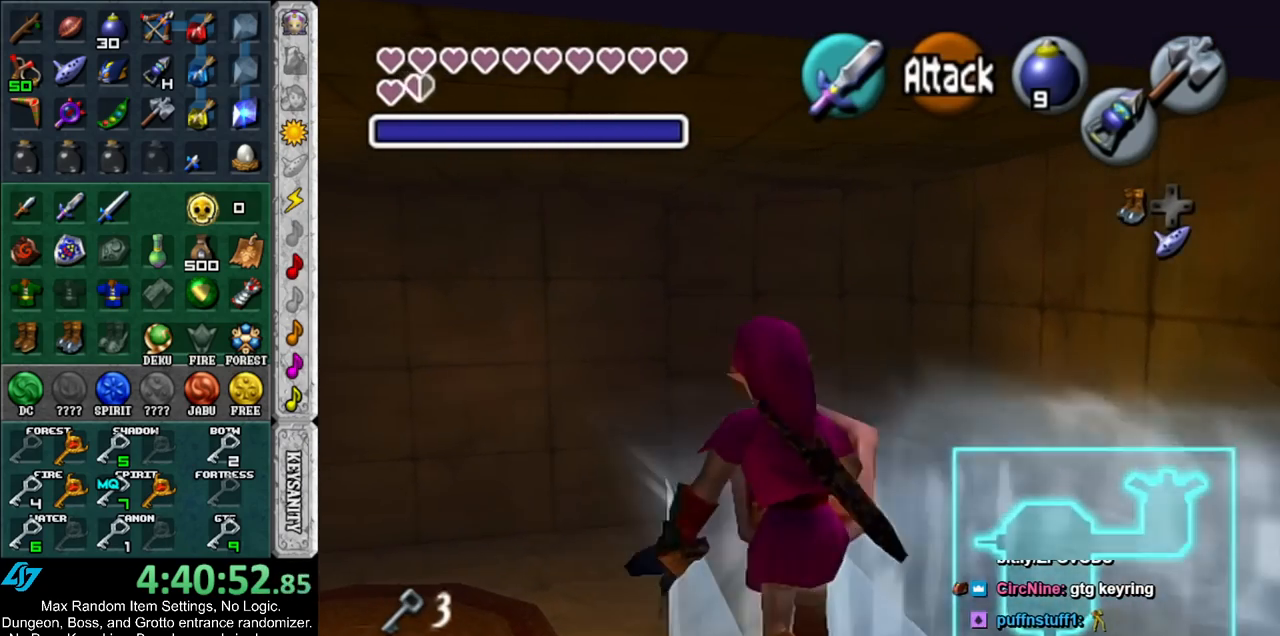
{"buttons": [], "left_stick": "up-left", "right_stick": "center", "events": []}
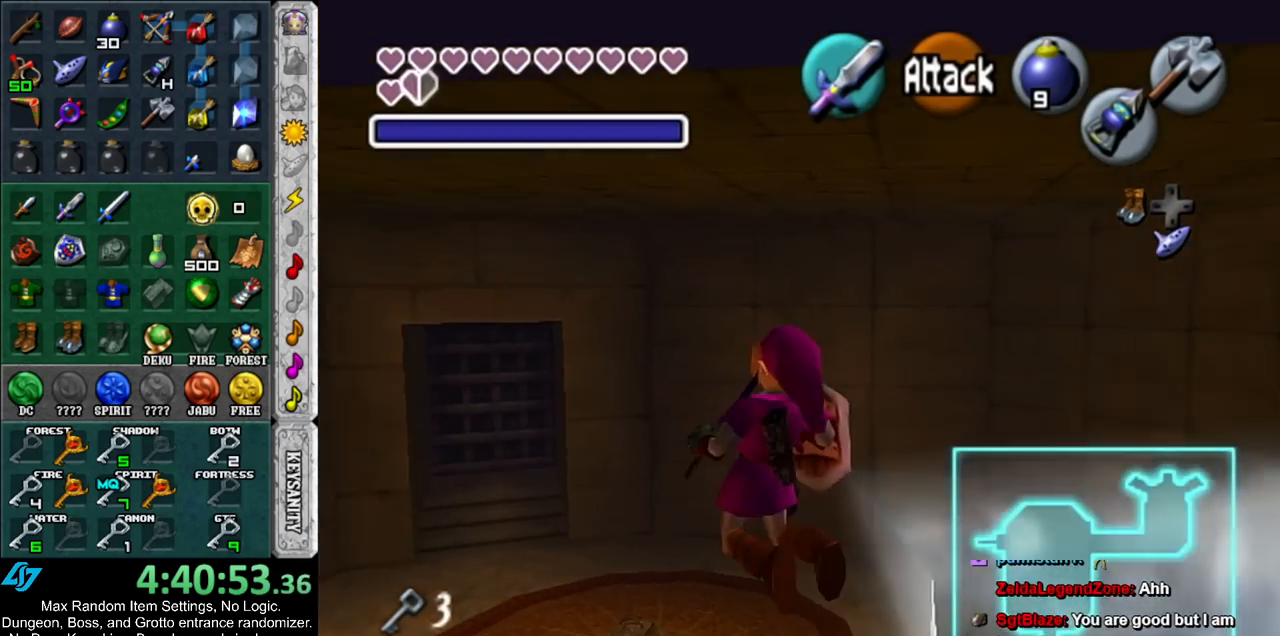
{"buttons": [], "left_stick": "up-left", "right_stick": "center", "events": []}
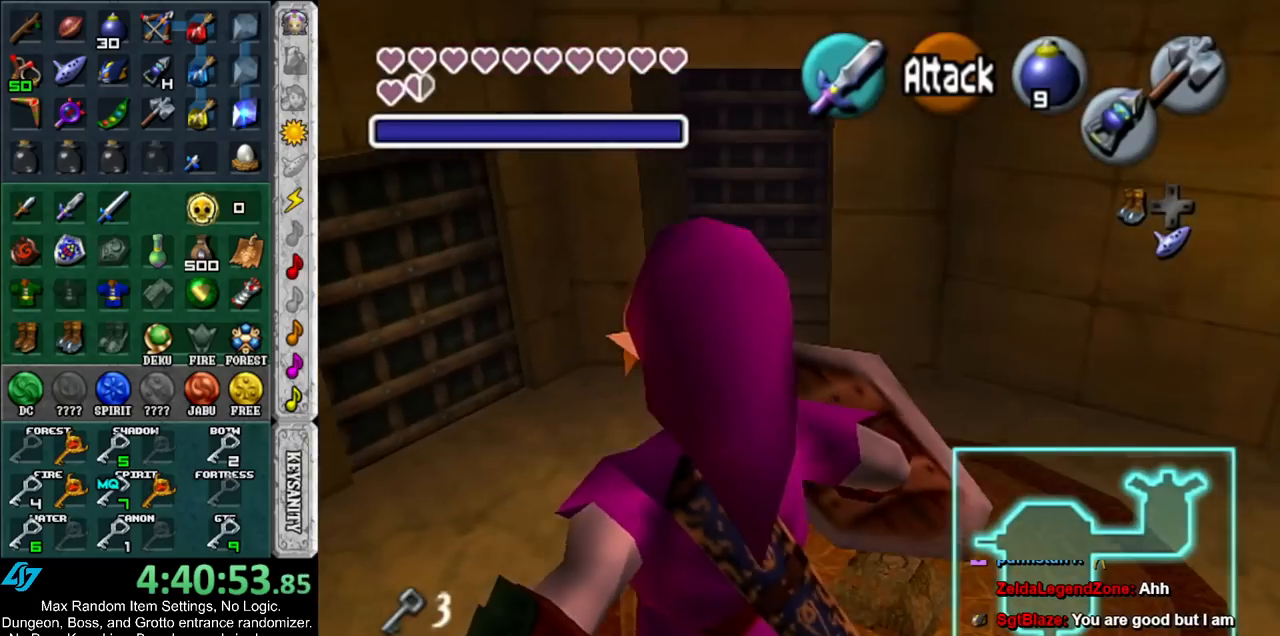
{"buttons": [], "left_stick": "up", "right_stick": "center", "events": [[50, "left_stick", "up"], [200, "X", "down"], [300, "X", "up"]]}
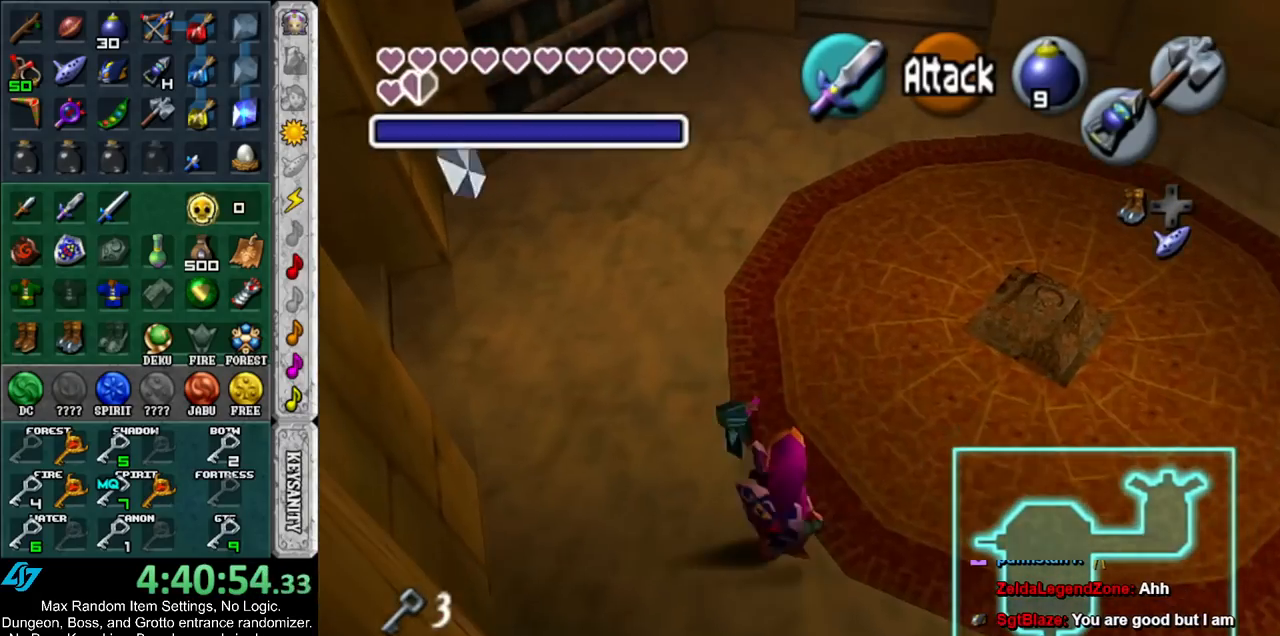
{"buttons": [], "left_stick": "up-right", "right_stick": "center", "events": [[233, "left_stick", "up-right"]]}
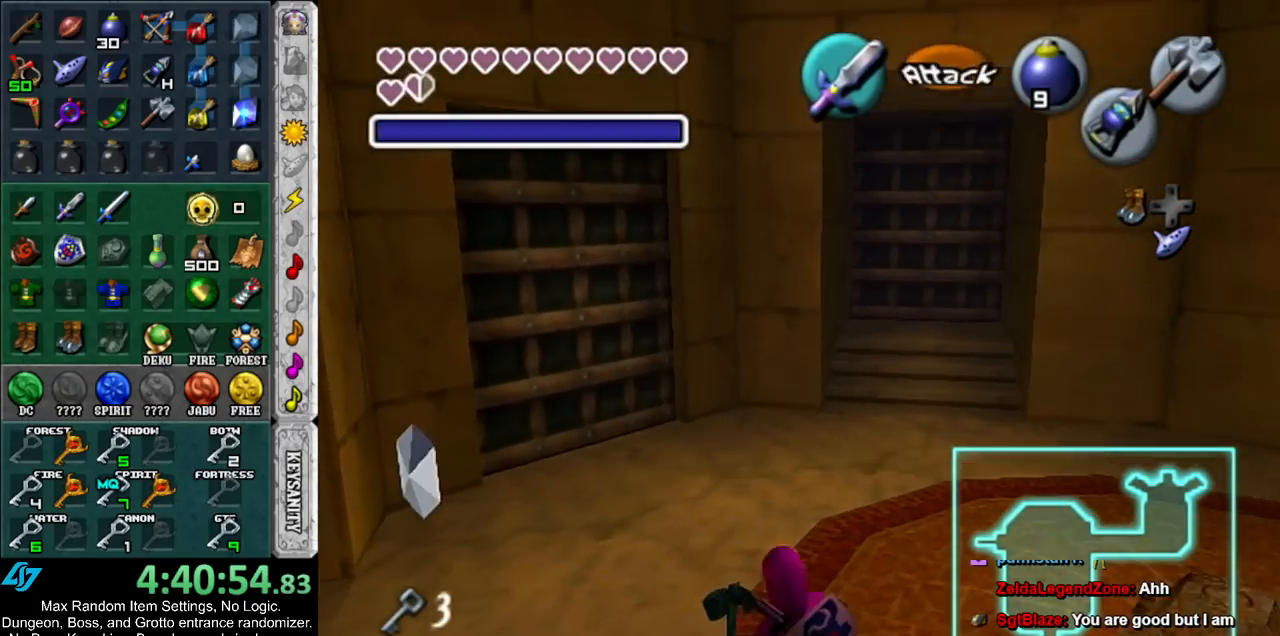
{"buttons": ["L1"], "left_stick": "right", "right_stick": "center", "events": [[183, "left_stick", "right"], [350, "X", "down"], [450, "L1", "down"], [483, "X", "up"]]}
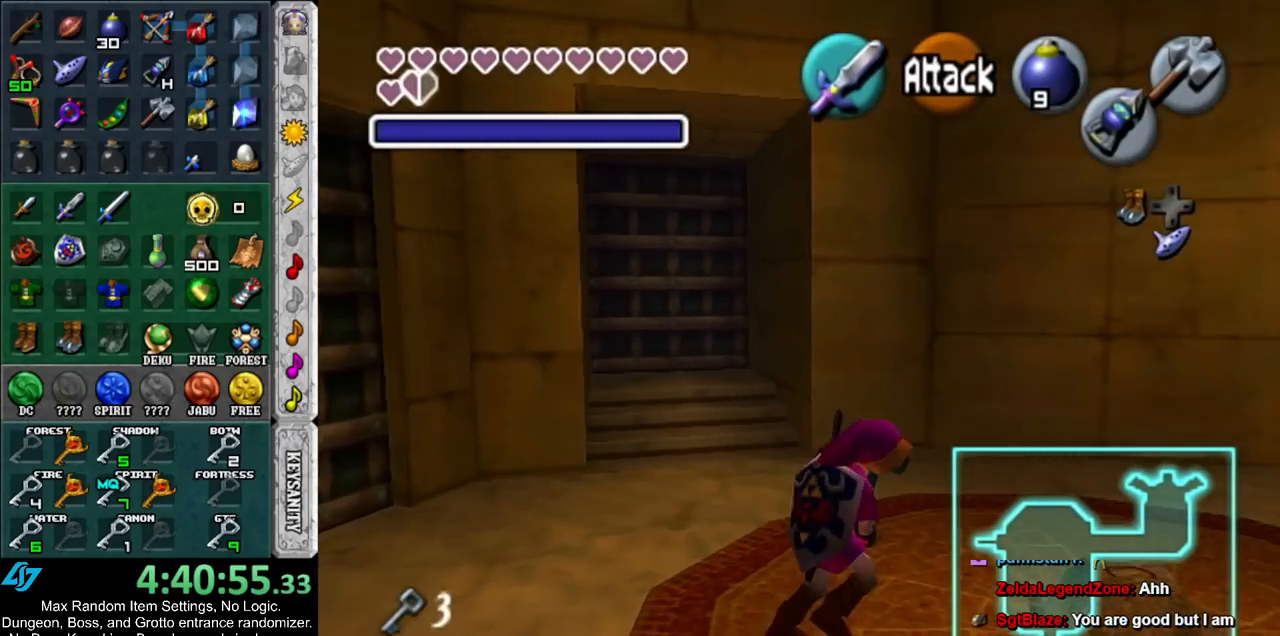
{"buttons": [], "left_stick": "center", "right_stick": "center", "events": [[17, "left_stick", "center"], [200, "L1", "up"]]}
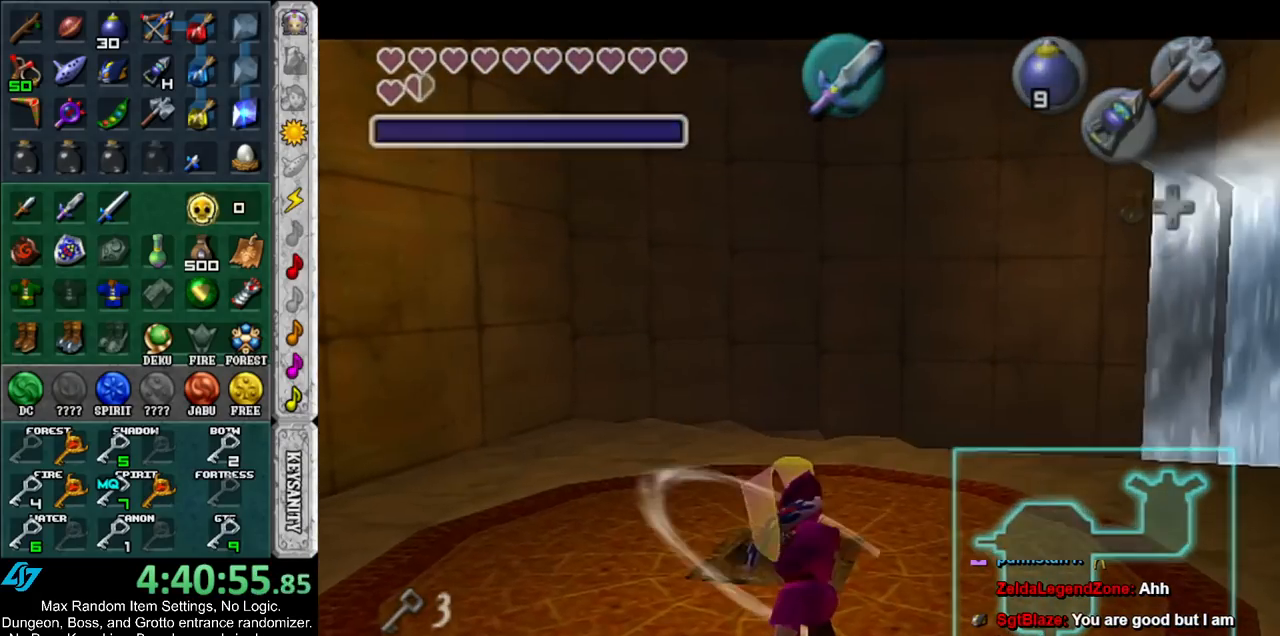
{"buttons": [], "left_stick": "center", "right_stick": "center", "events": []}
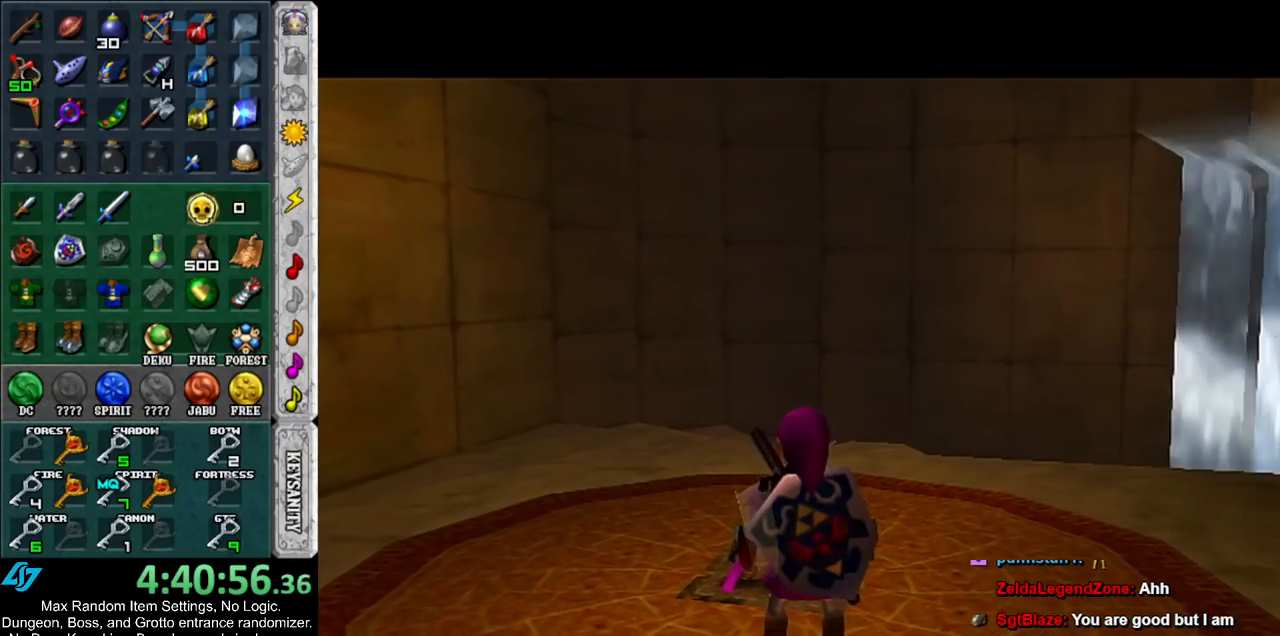
{"buttons": [], "left_stick": "down", "right_stick": "center", "events": [[483, "left_stick", "down"]]}
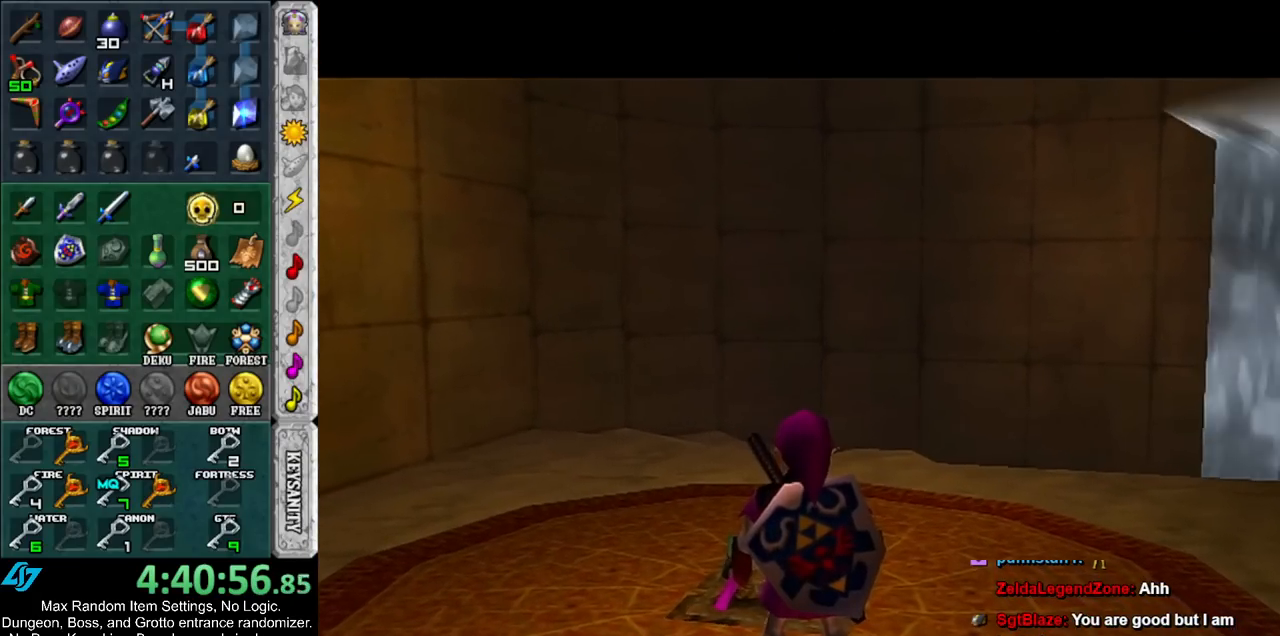
{"buttons": [], "left_stick": "down", "right_stick": "center", "events": []}
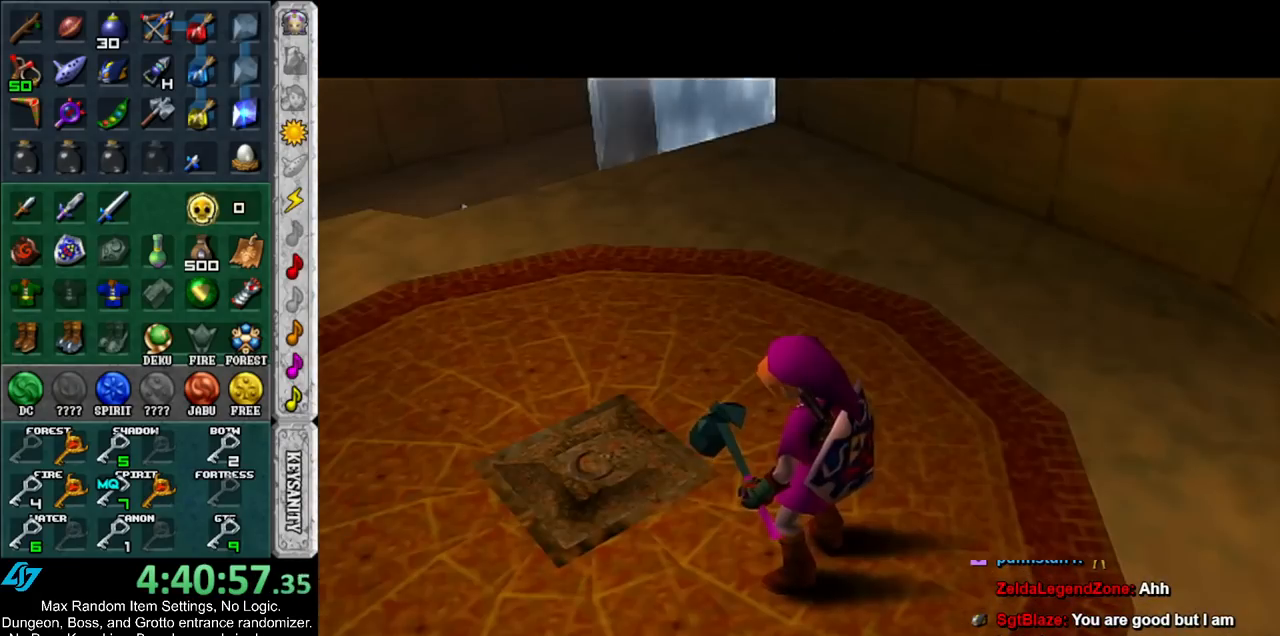
{"buttons": [], "left_stick": "down-right", "right_stick": "center", "events": [[483, "left_stick", "down-right"]]}
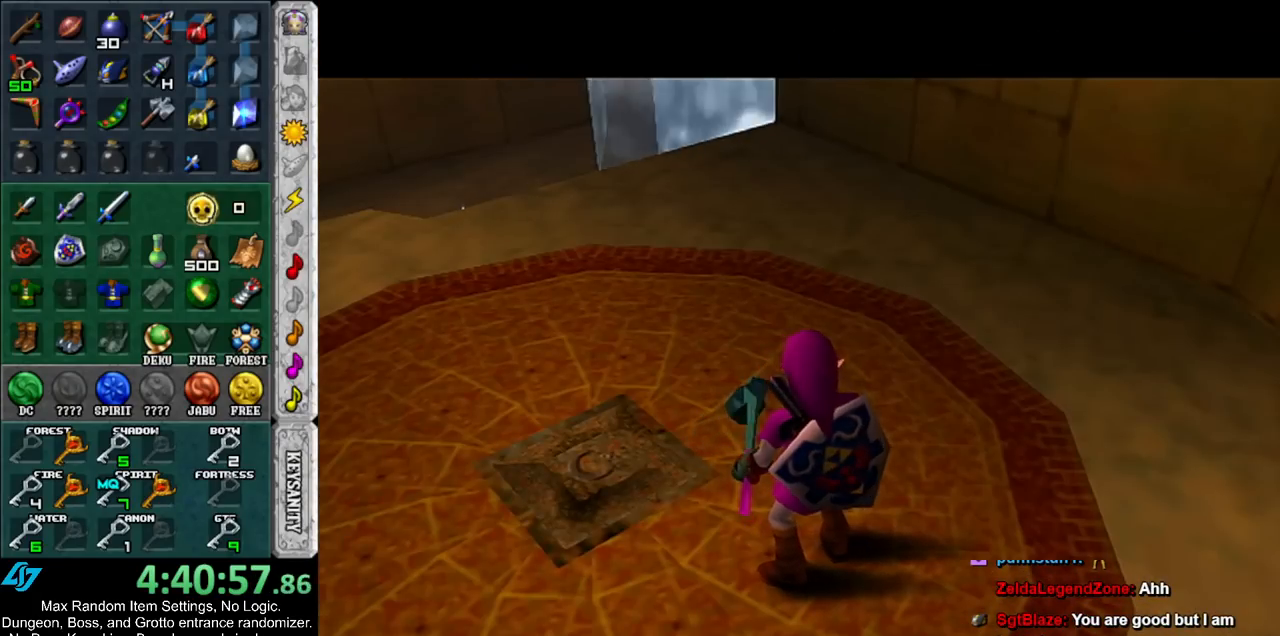
{"buttons": [], "left_stick": "down-right", "right_stick": "center", "events": []}
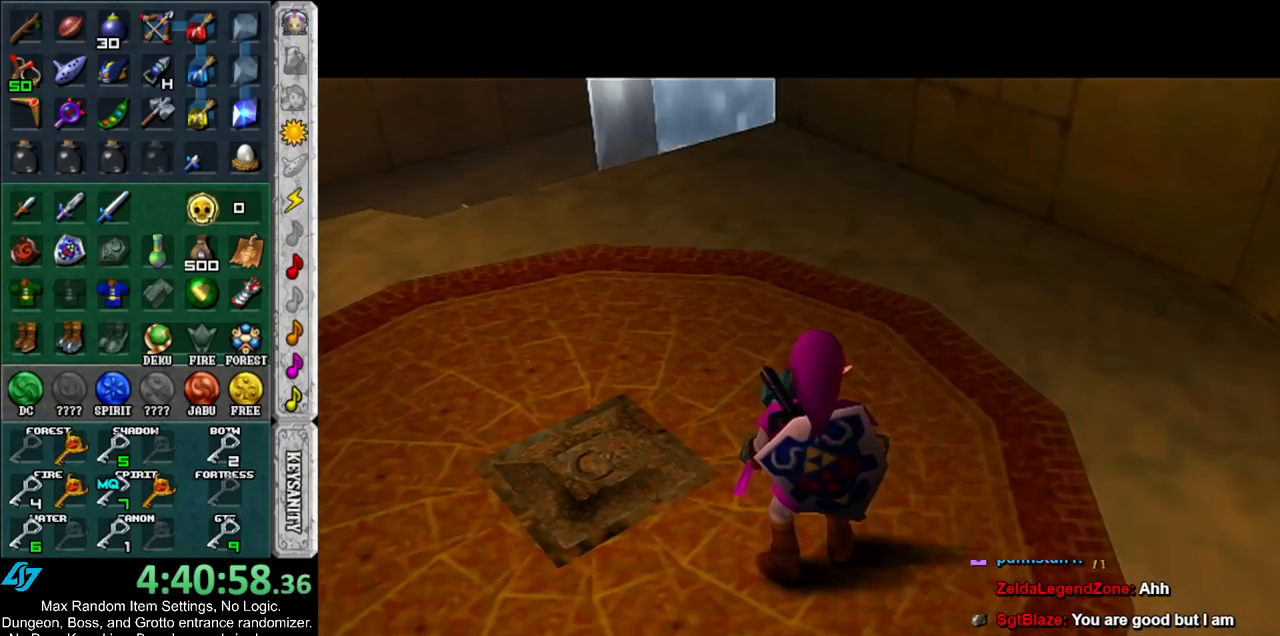
{"buttons": [], "left_stick": "down-right", "right_stick": "center", "events": []}
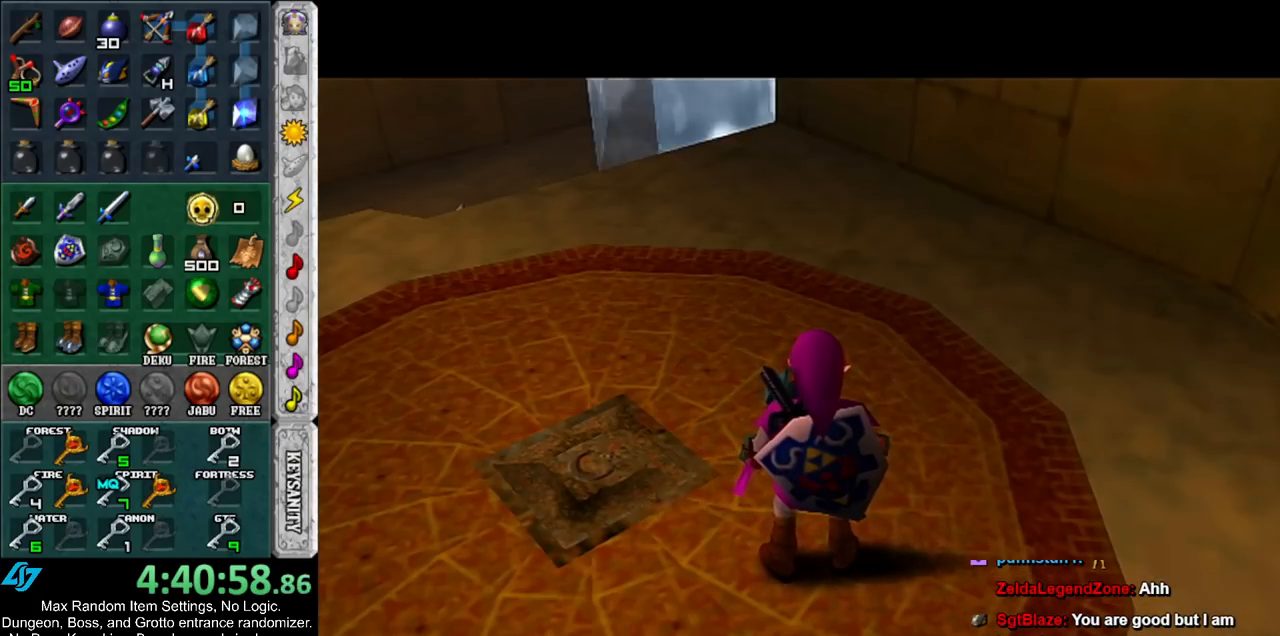
{"buttons": [], "left_stick": "down-right", "right_stick": "center", "events": []}
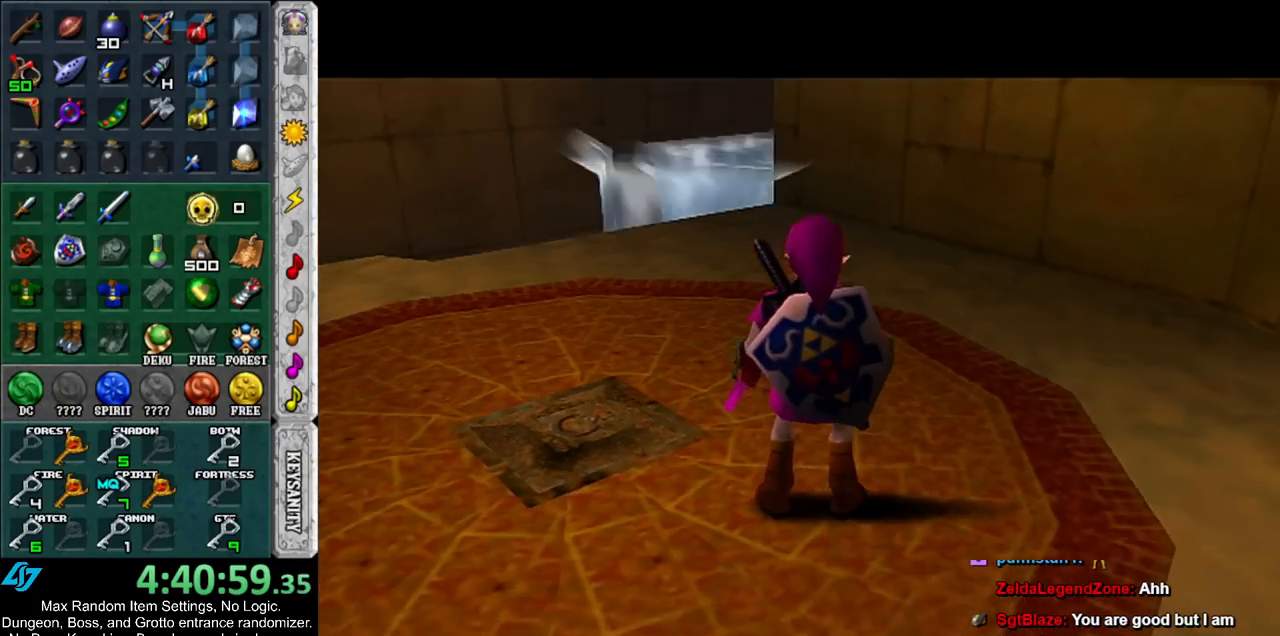
{"buttons": ["A"], "left_stick": "down-right", "right_stick": "center", "events": [[450, "A", "down"]]}
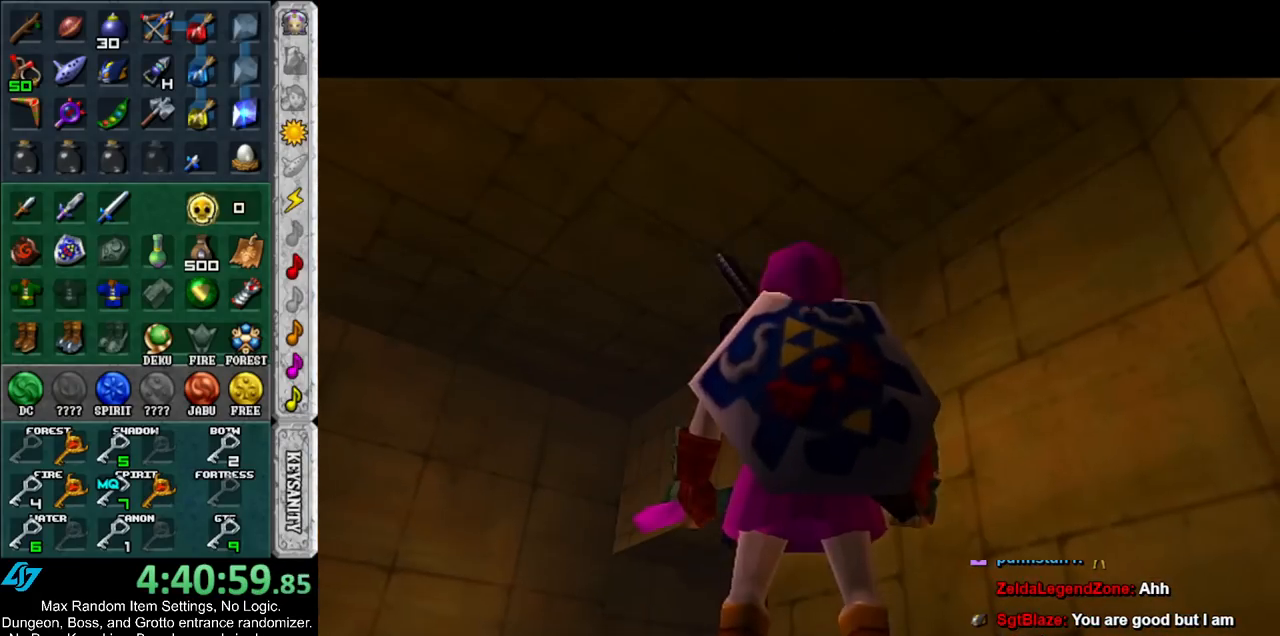
{"buttons": [], "left_stick": "up", "right_stick": "center", "events": [[50, "L1", "down"], [117, "A", "up"], [133, "left_stick", "up-right"], [267, "left_stick", "up"], [333, "L1", "up"]]}
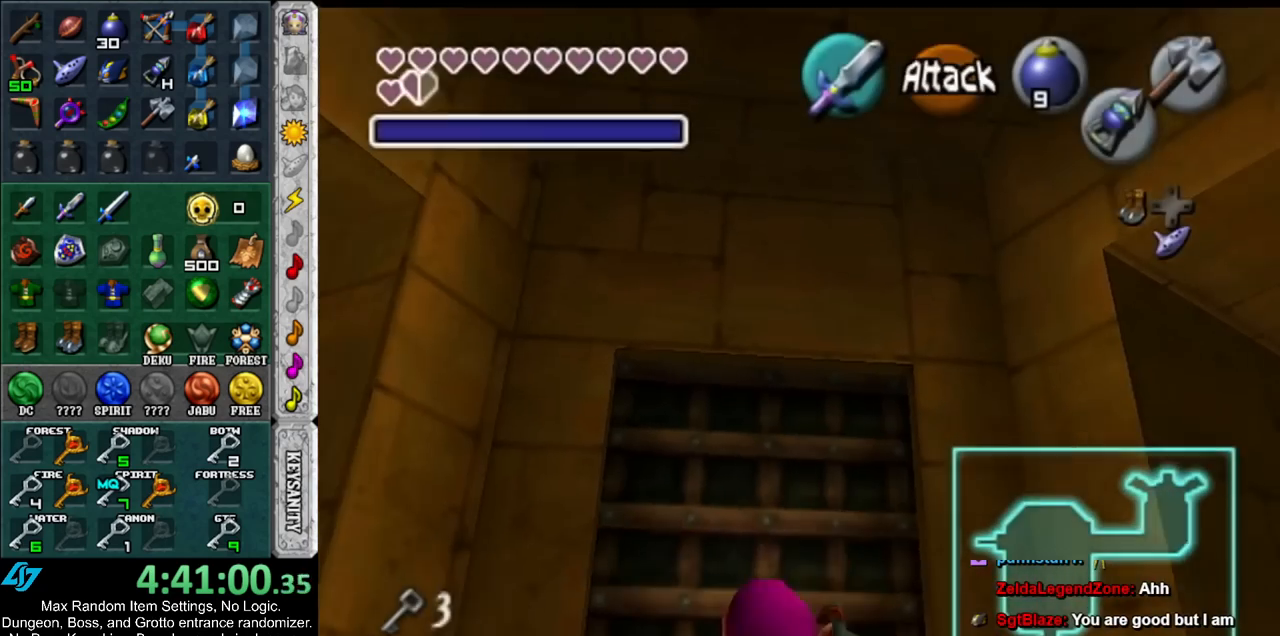
{"buttons": [], "left_stick": "up", "right_stick": "center", "events": []}
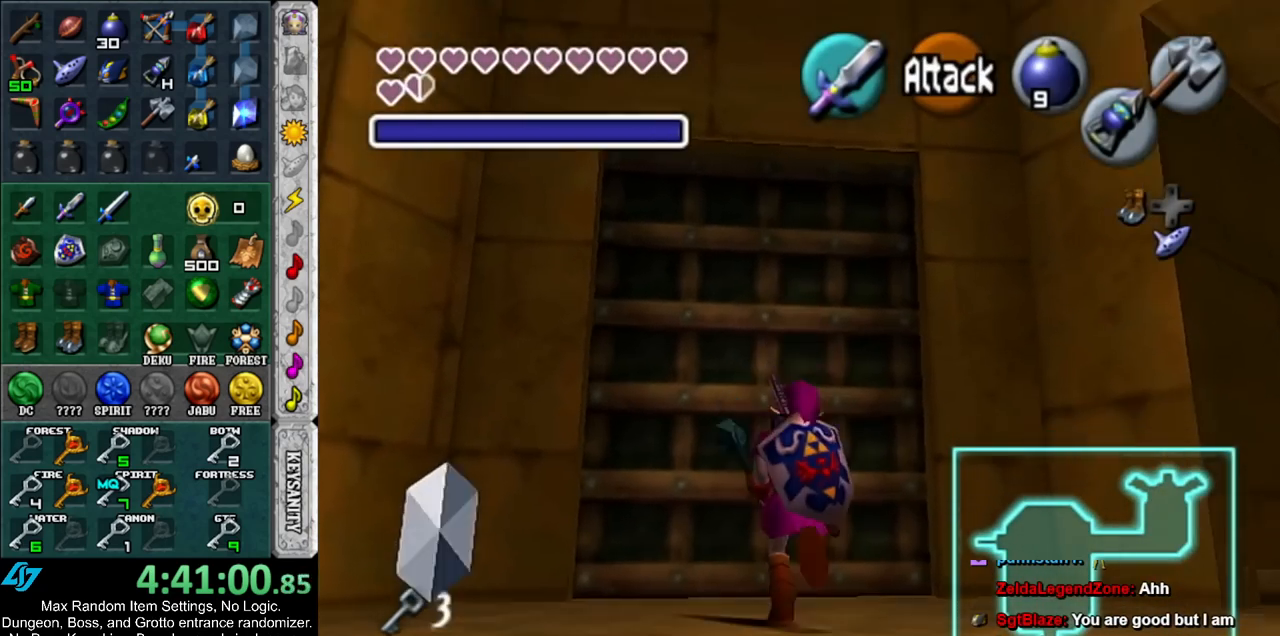
{"buttons": [], "left_stick": "center", "right_stick": "center", "events": [[233, "A", "down"], [333, "left_stick", "center"], [350, "A", "up"]]}
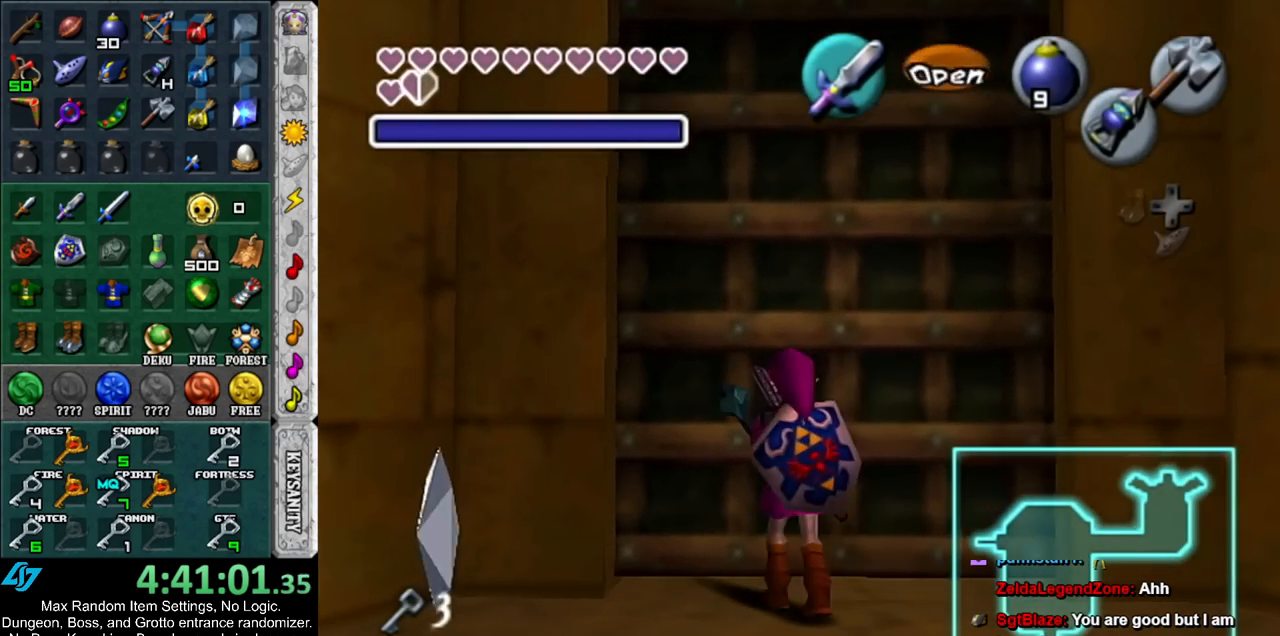
{"buttons": [], "left_stick": "up", "right_stick": "center", "events": [[267, "left_stick", "up"]]}
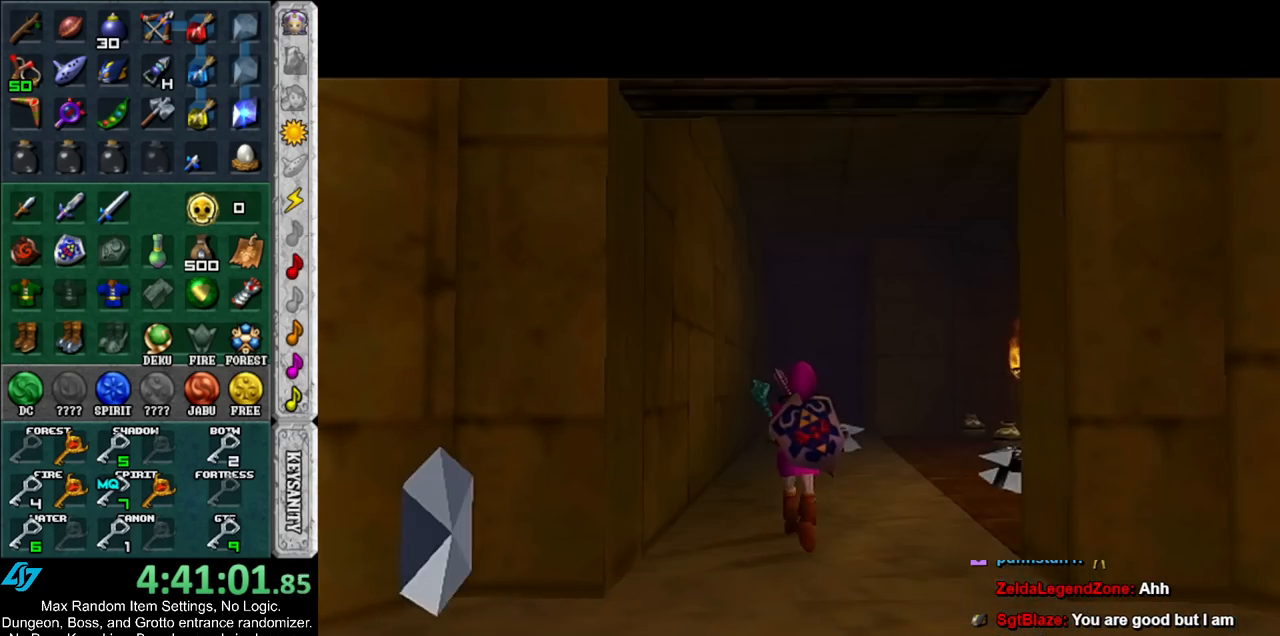
{"buttons": [], "left_stick": "up", "right_stick": "center", "events": []}
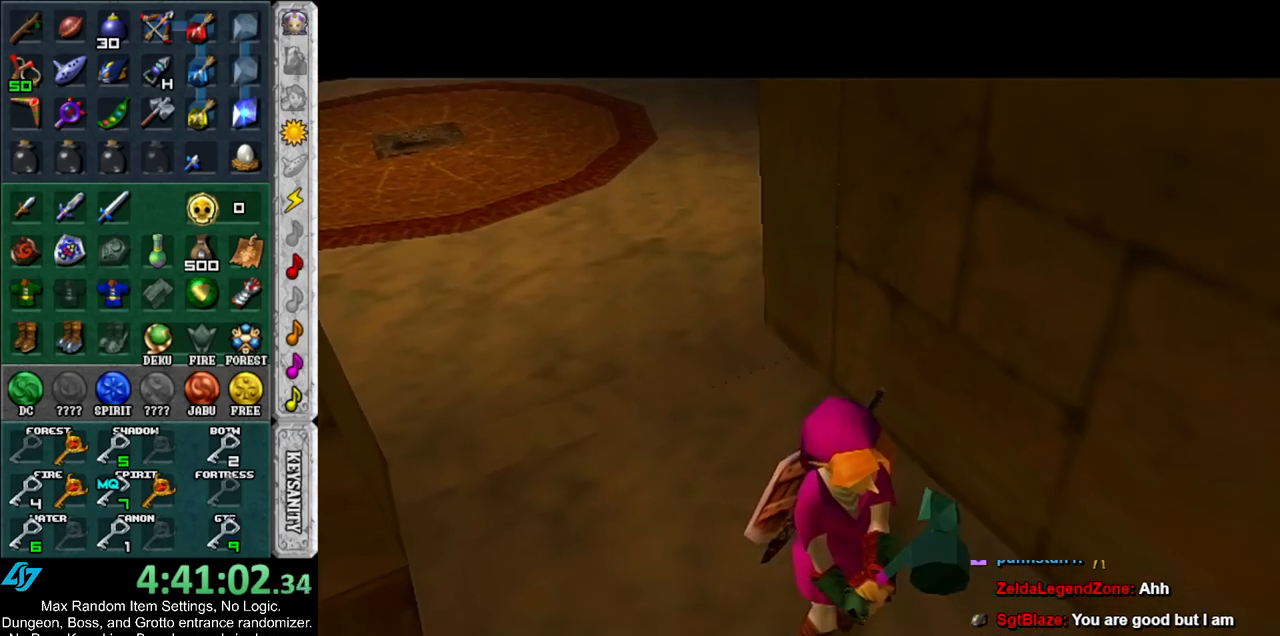
{"buttons": [], "left_stick": "down", "right_stick": "center", "events": [[17, "left_stick", "center"], [133, "left_stick", "down"]]}
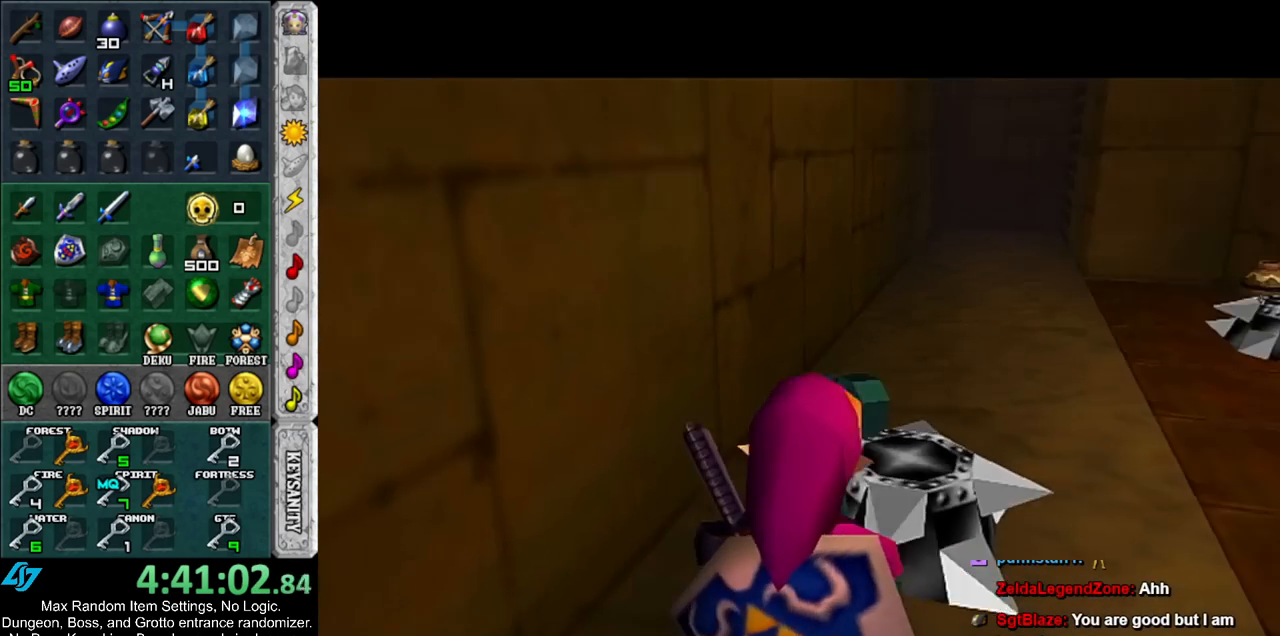
{"buttons": [], "left_stick": "down", "right_stick": "center", "events": []}
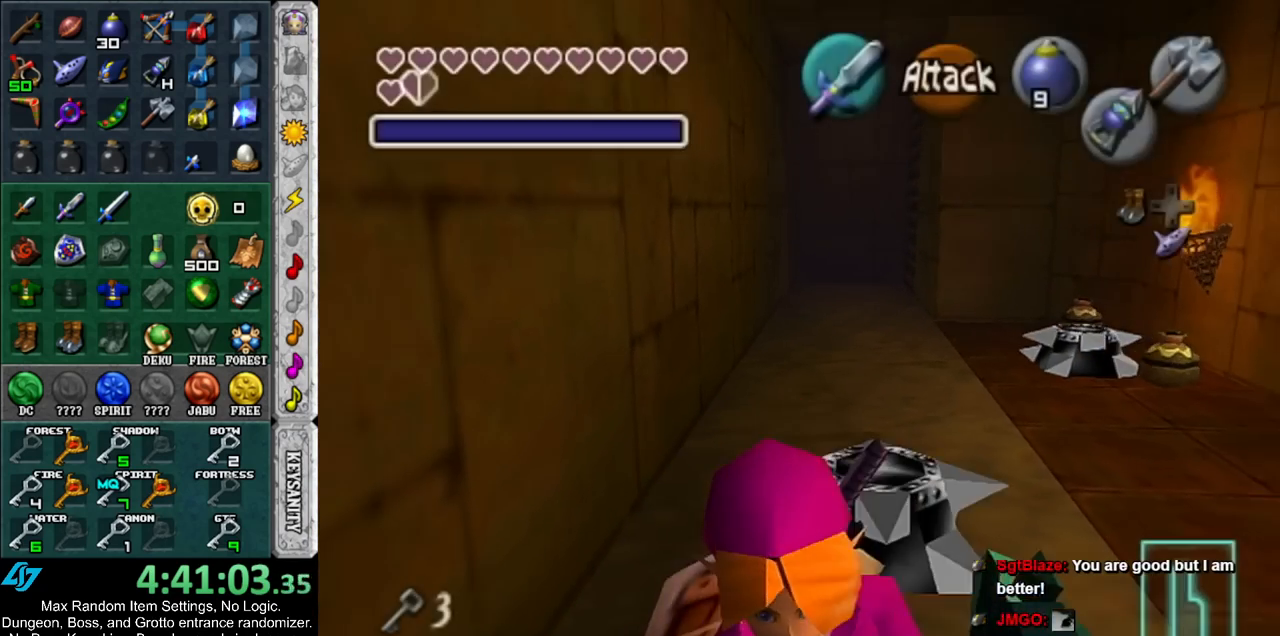
{"buttons": [], "left_stick": "center", "right_stick": "center", "events": [[167, "A", "down"], [217, "left_stick", "center"], [317, "A", "up"]]}
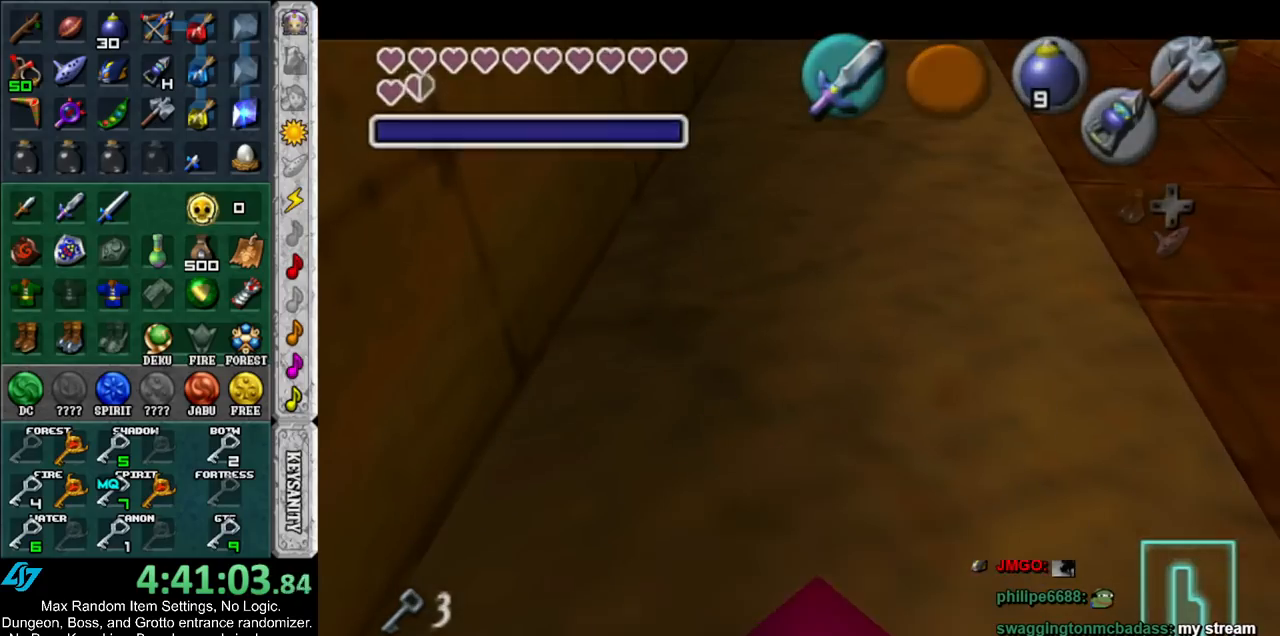
{"buttons": [], "left_stick": "center", "right_stick": "center", "events": []}